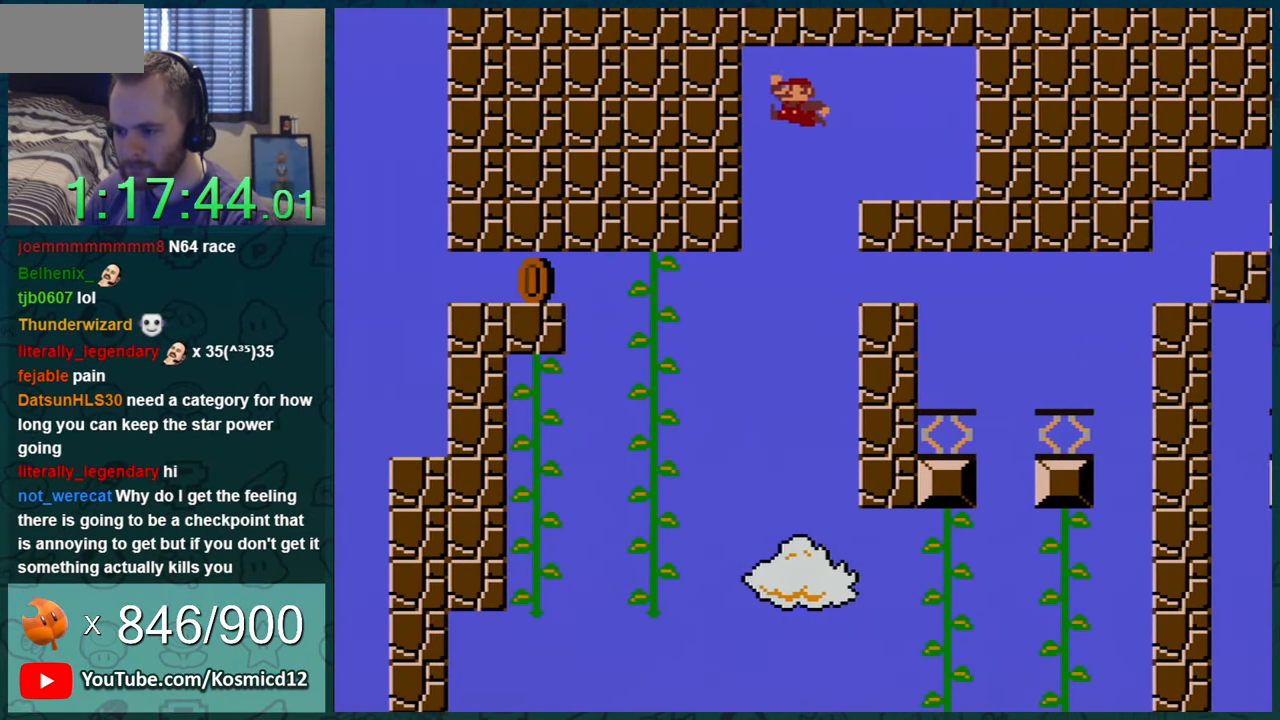
Gameplay with a controller (Nintendo layout); each line is a JSON object with the inputs held at the frame after it. "events" lists button and stick changes between this image and that frame as [ms after this image, input, new state], when the widget could be followed in between. Not read: L1 L3 R1 R3.
{"buttons": ["B", "Y", "DPAD_LEFT"], "events": [[483, "B", "down"]]}
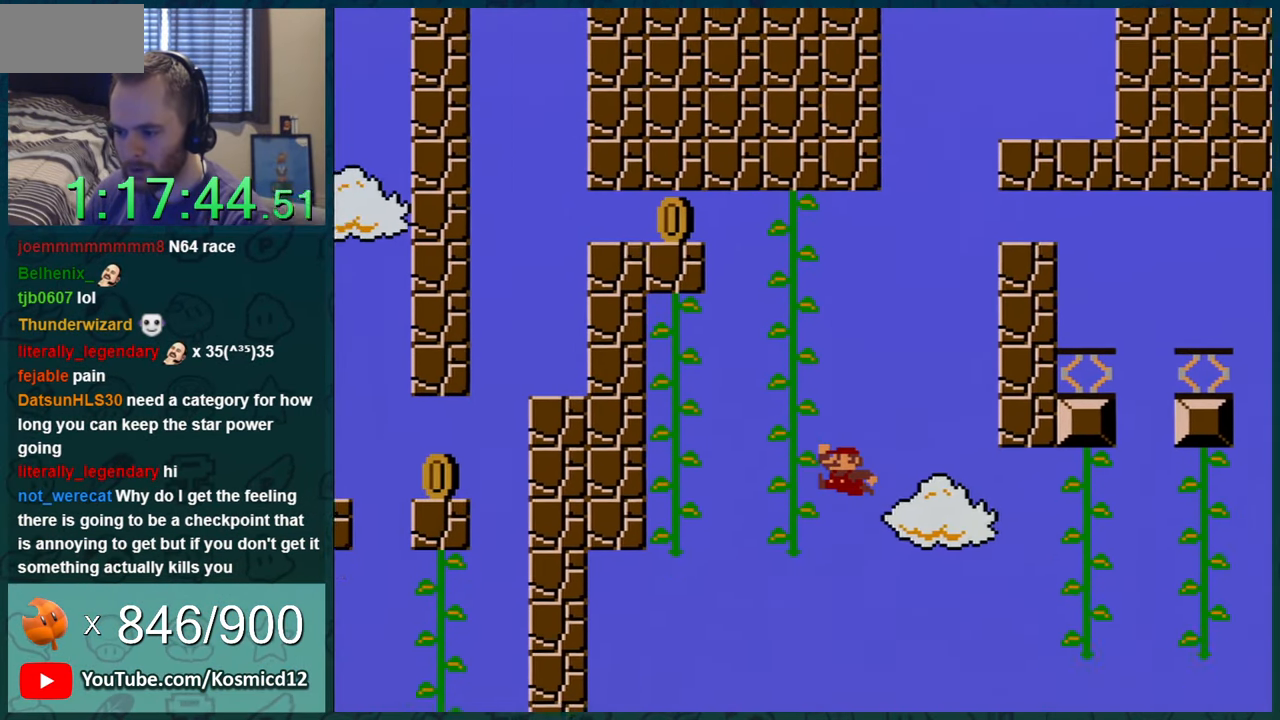
{"buttons": ["Y", "DPAD_RIGHT"], "events": [[267, "B", "up"], [484, "DPAD_LEFT", "up"], [484, "DPAD_RIGHT", "down"]]}
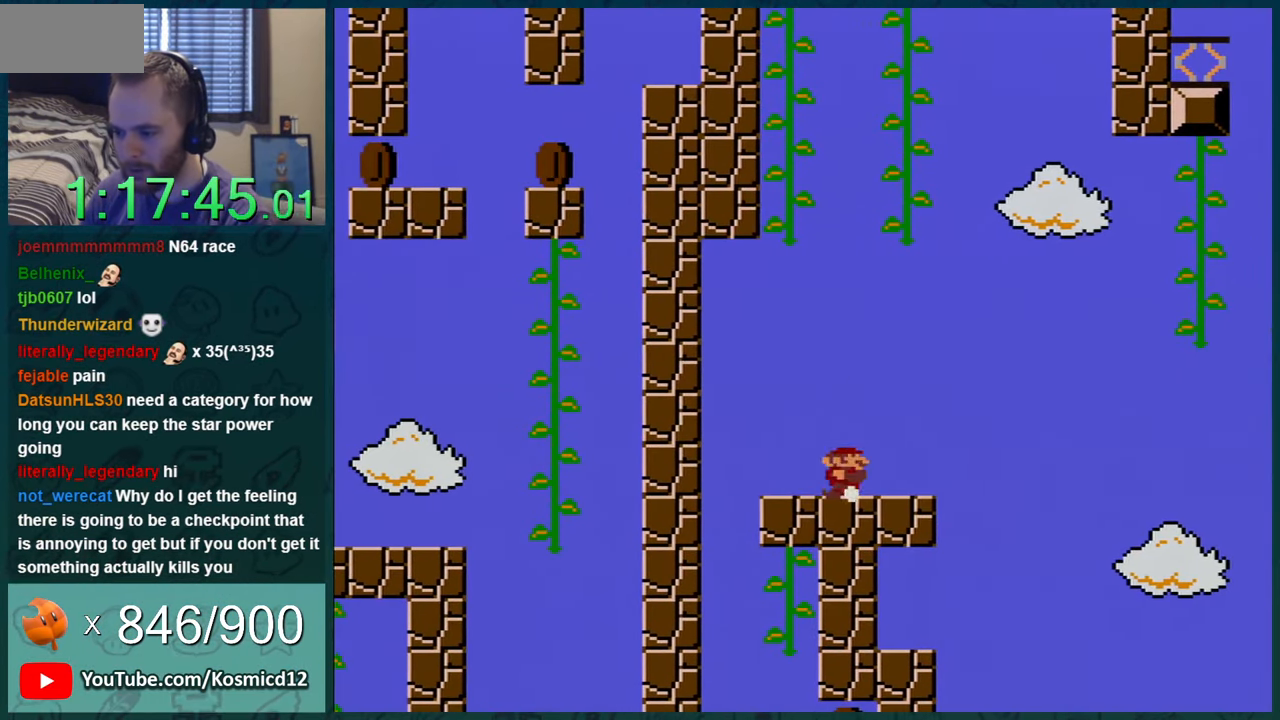
{"buttons": ["Y"], "events": [[116, "DPAD_RIGHT", "up"], [200, "DPAD_LEFT", "down"], [417, "DPAD_LEFT", "up"]]}
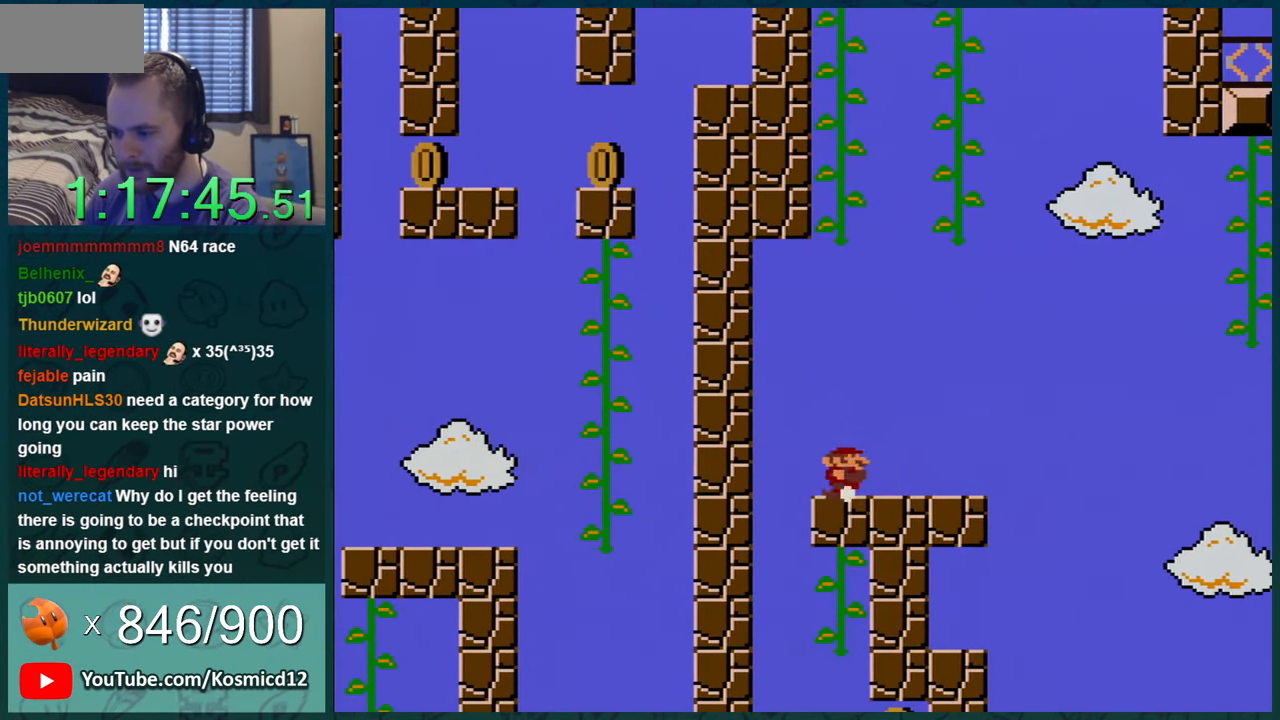
{"buttons": ["Y", "DPAD_RIGHT"], "events": [[17, "DPAD_RIGHT", "down"]]}
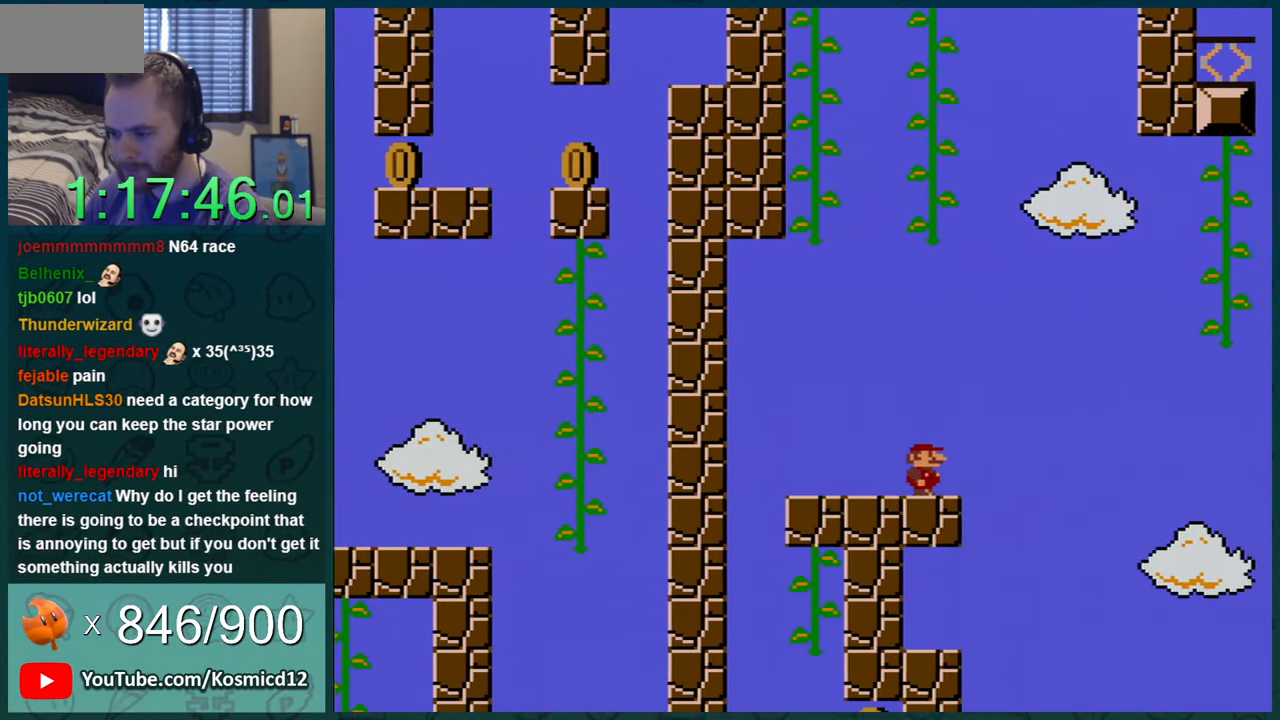
{"buttons": ["Y", "DPAD_RIGHT"], "events": [[100, "B", "down"], [500, "B", "up"]]}
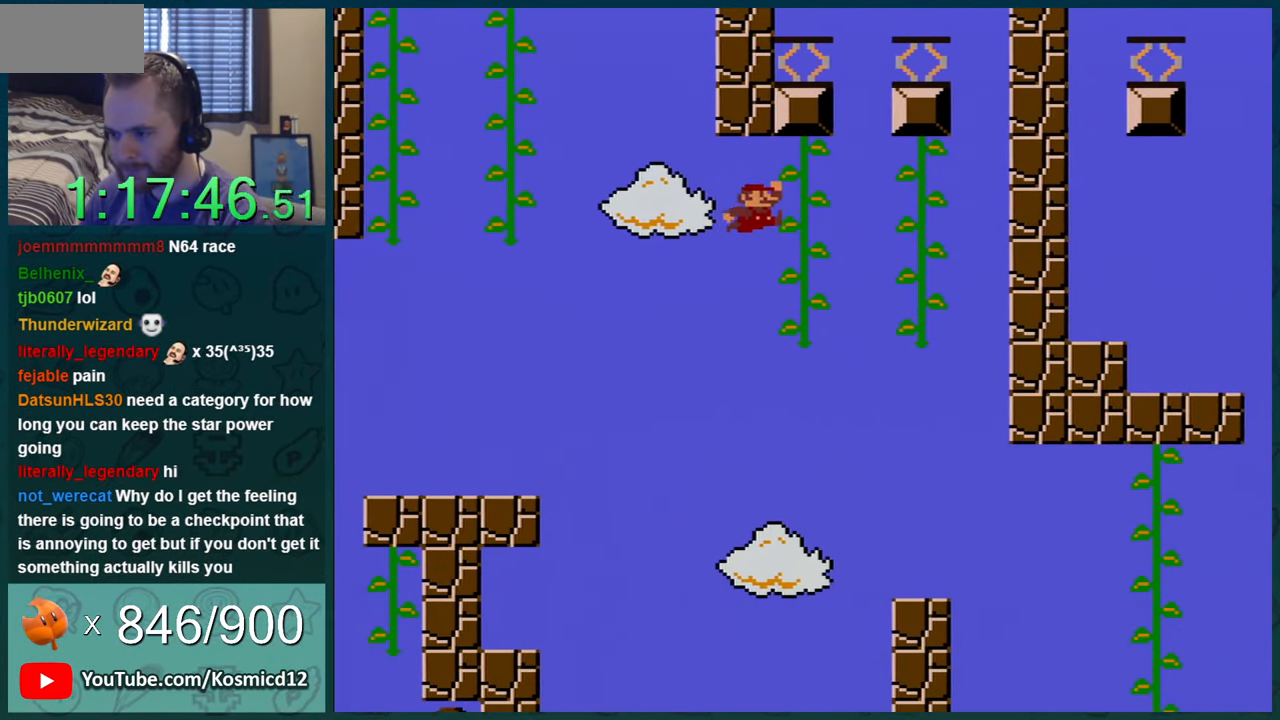
{"buttons": ["Y"], "events": [[67, "DPAD_UP", "down"], [100, "DPAD_RIGHT", "up"], [200, "DPAD_UP", "up"], [334, "DPAD_RIGHT", "down"], [417, "DPAD_RIGHT", "up"]]}
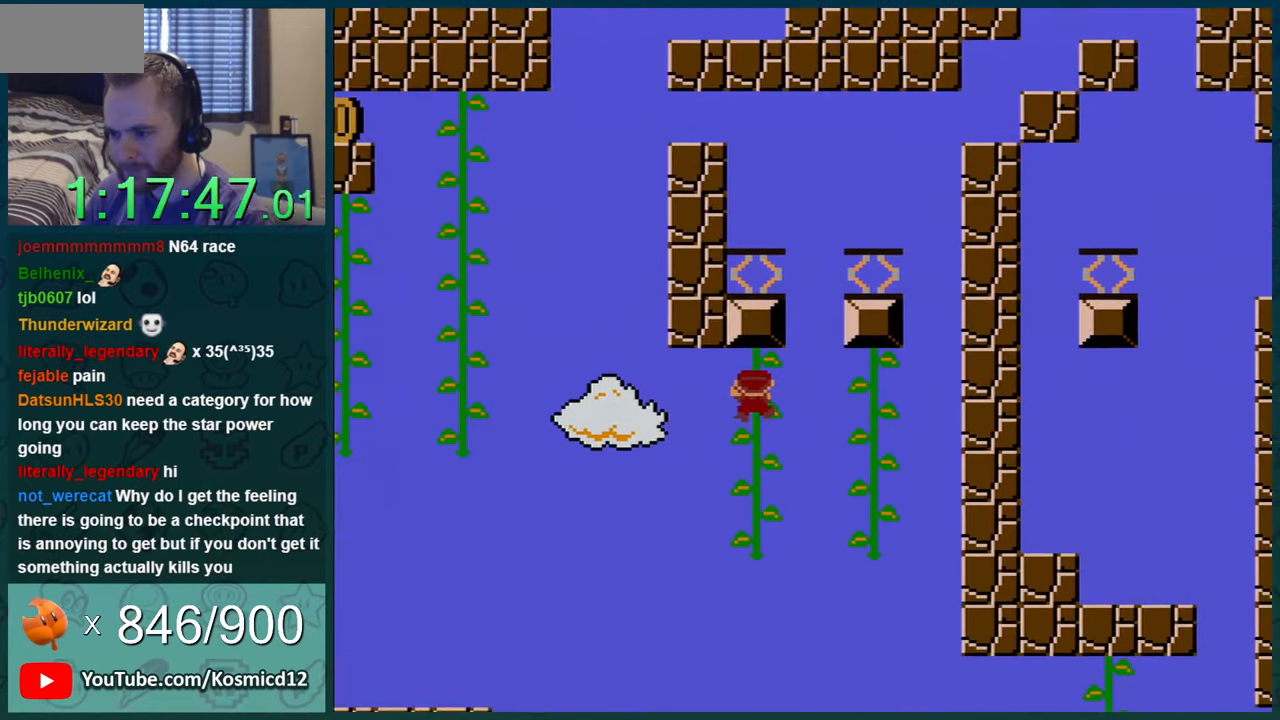
{"buttons": ["Y"], "events": [[50, "DPAD_DOWN", "down"], [200, "DPAD_DOWN", "up"], [250, "DPAD_DOWN", "down"], [384, "DPAD_DOWN", "up"]]}
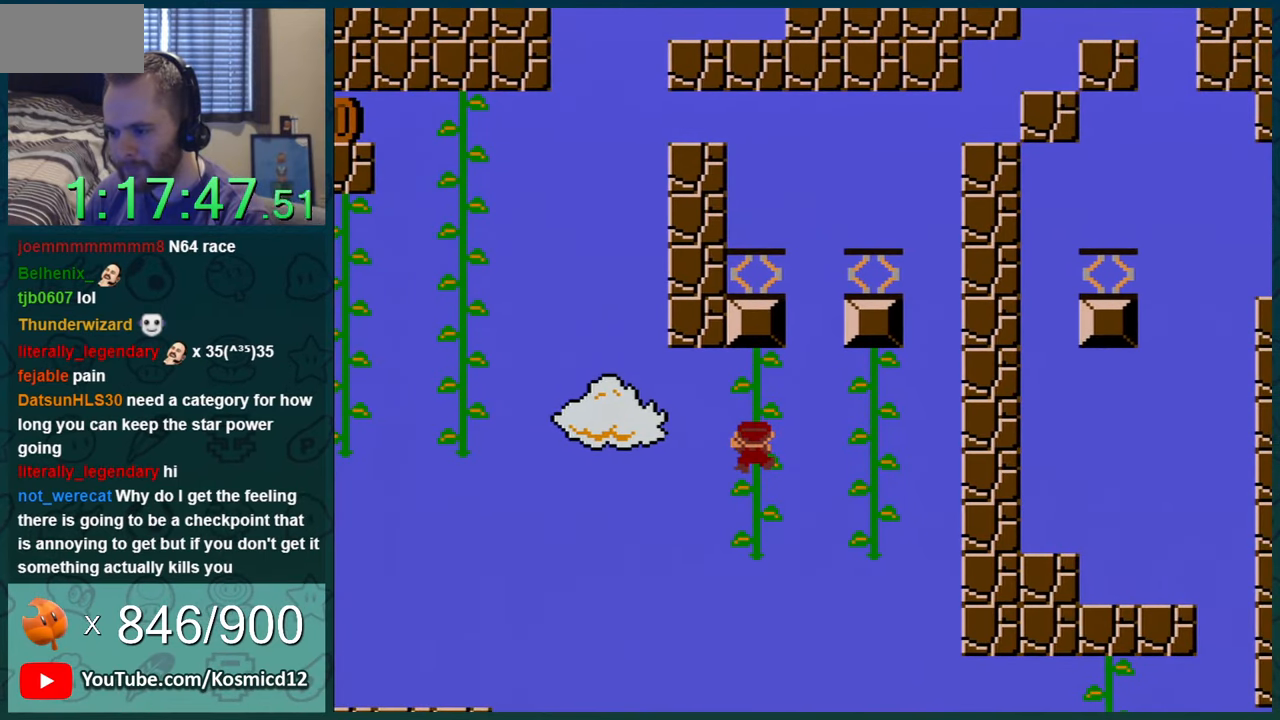
{"buttons": ["B", "Y", "DPAD_RIGHT"], "events": [[34, "DPAD_RIGHT", "down"], [134, "DPAD_RIGHT", "up"], [284, "DPAD_RIGHT", "down"], [417, "B", "down"]]}
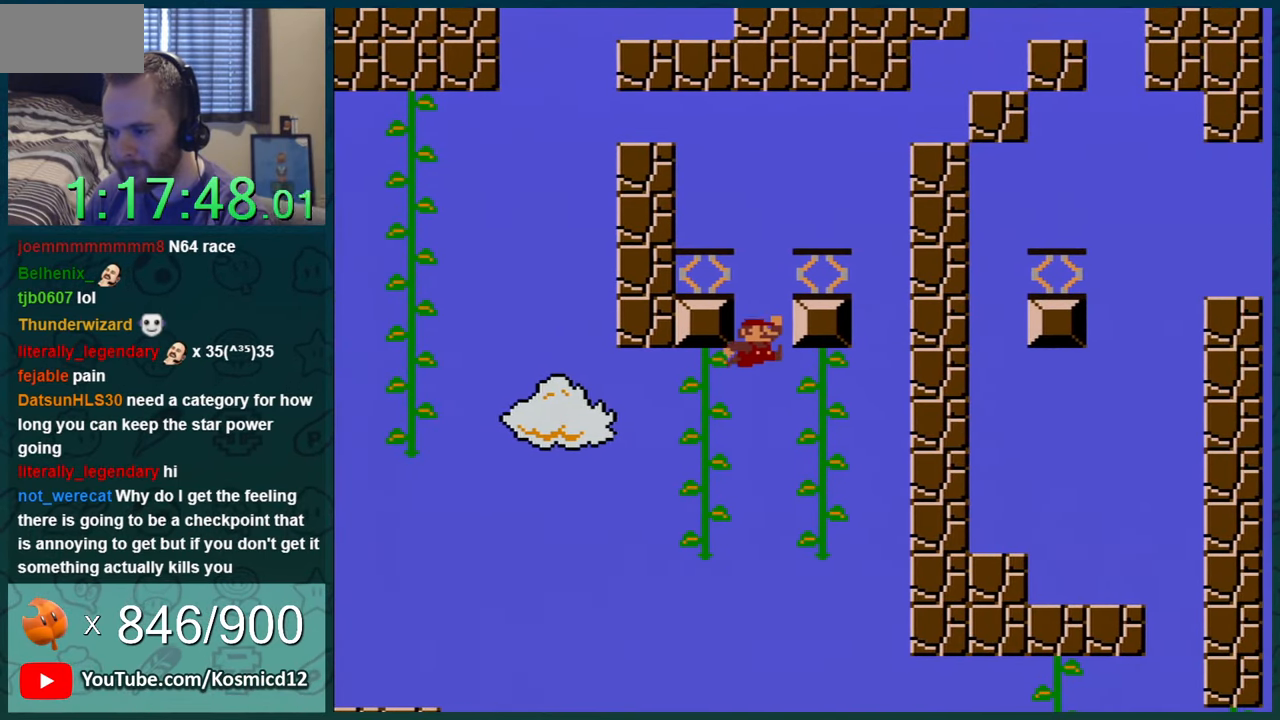
{"buttons": ["Y", "DPAD_LEFT"], "events": [[33, "DPAD_DOWN", "down"], [33, "DPAD_RIGHT", "up"], [67, "DPAD_DOWN", "up"], [67, "DPAD_LEFT", "down"], [350, "B", "up"], [417, "DPAD_LEFT", "up"], [467, "DPAD_LEFT", "down"]]}
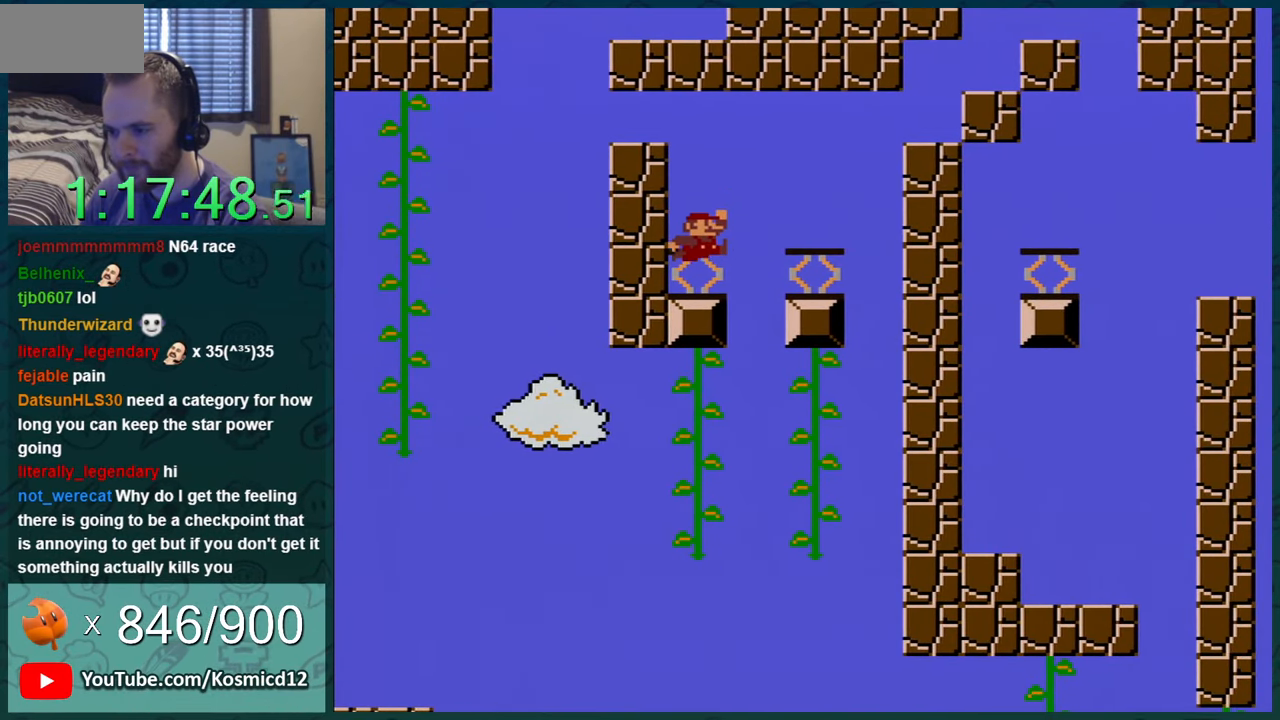
{"buttons": ["Y"], "events": [[134, "B", "down"], [468, "B", "up"], [501, "DPAD_LEFT", "up"]]}
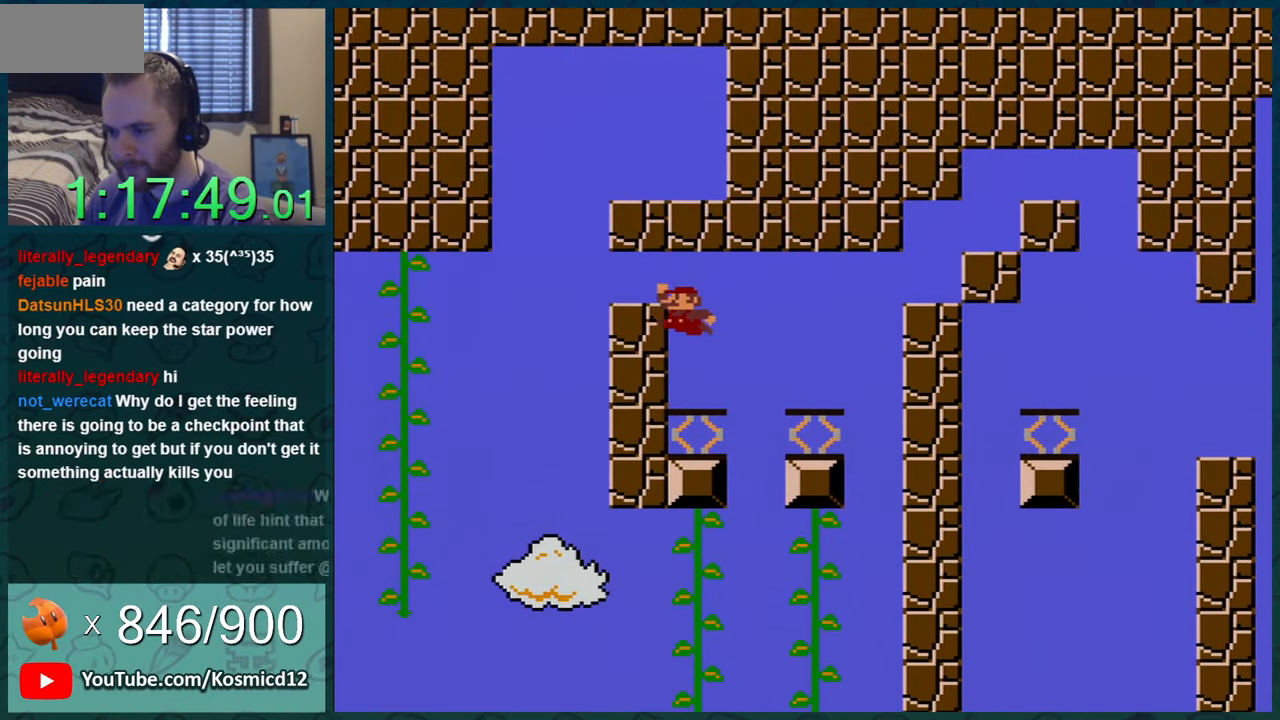
{"buttons": ["B", "Y", "DPAD_LEFT"], "events": [[250, "DPAD_LEFT", "down"], [284, "B", "down"]]}
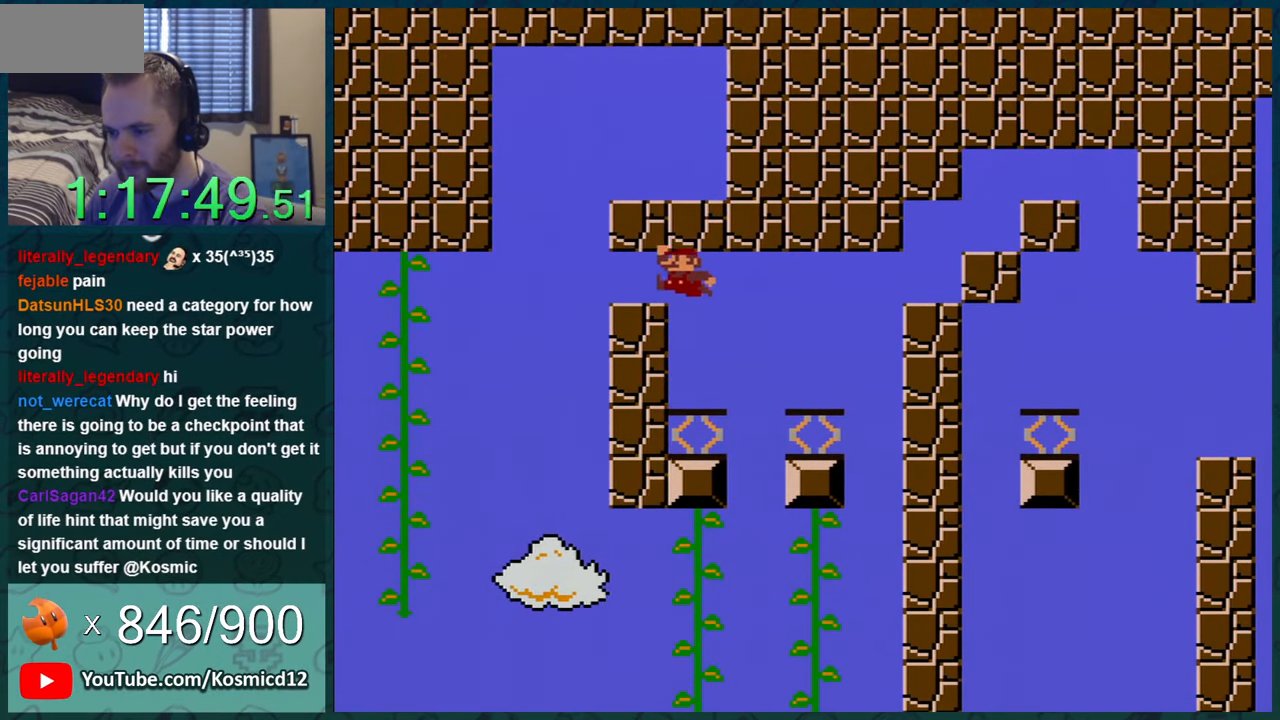
{"buttons": ["B", "Y", "DPAD_LEFT"], "events": [[100, "B", "up"], [134, "DPAD_LEFT", "up"], [317, "DPAD_LEFT", "down"], [351, "B", "down"]]}
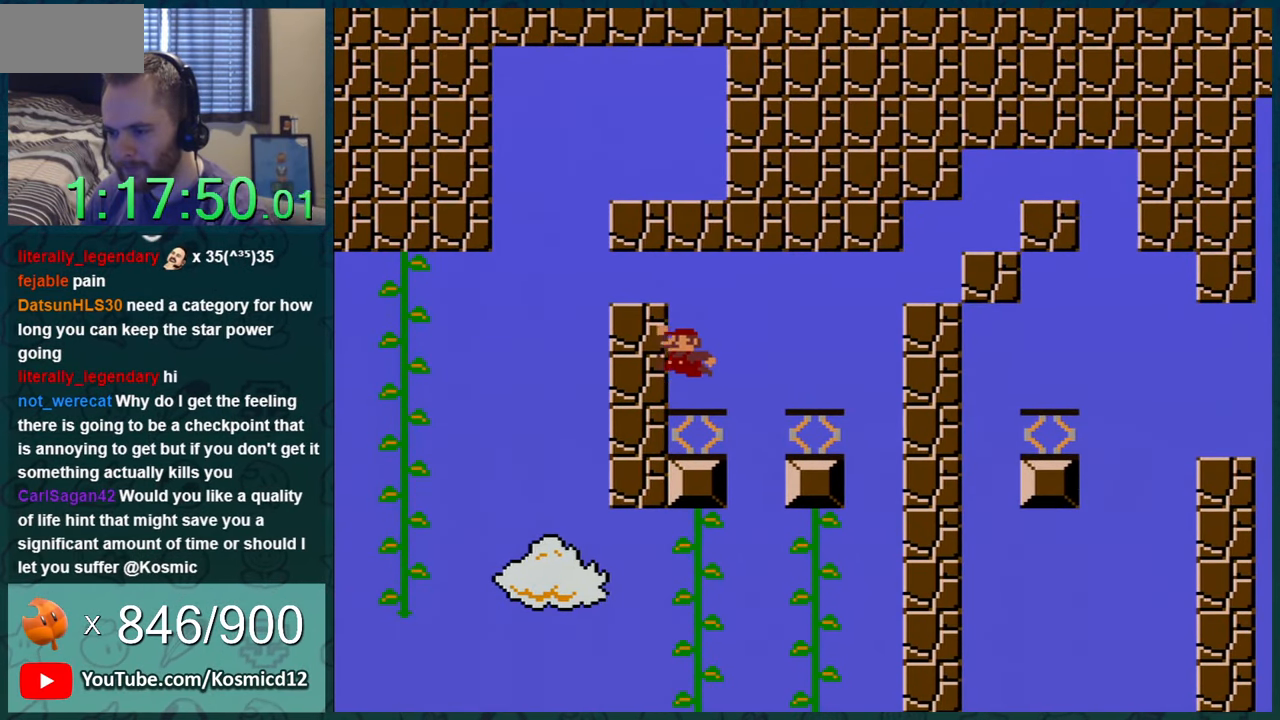
{"buttons": ["B", "Y", "DPAD_RIGHT"], "events": [[167, "B", "up"], [350, "DPAD_LEFT", "up"], [367, "DPAD_RIGHT", "down"], [434, "B", "down"]]}
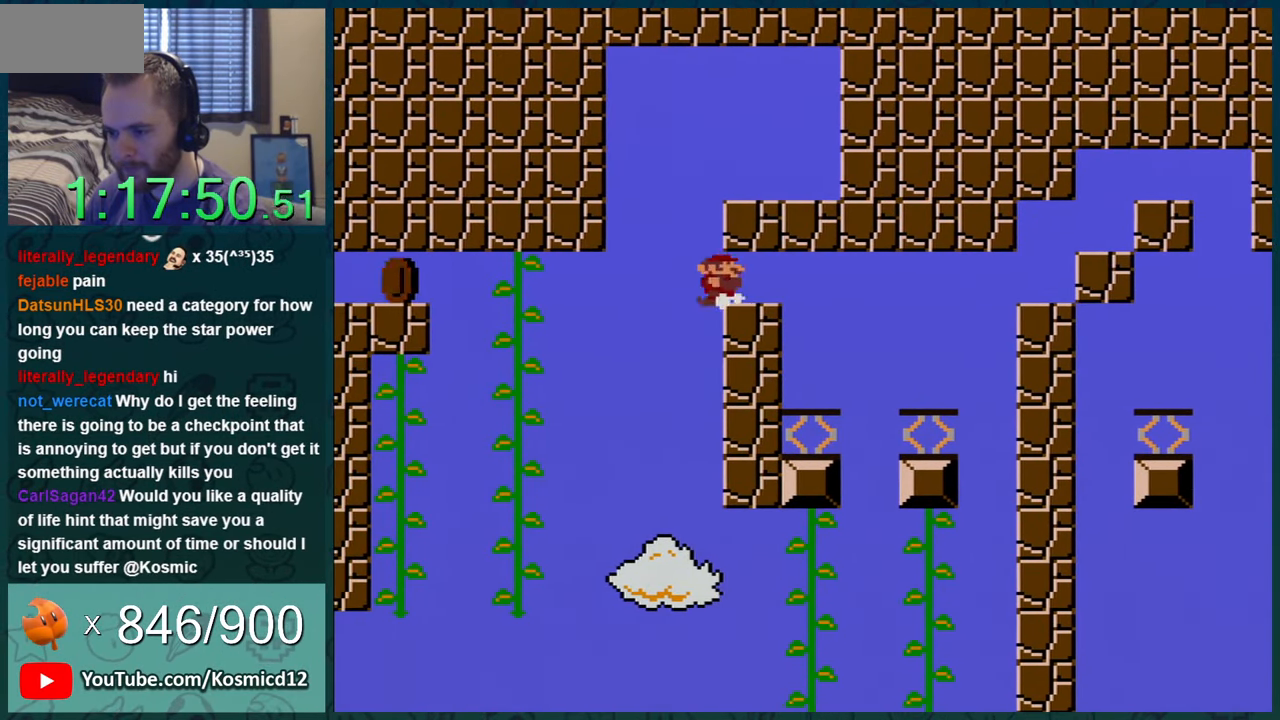
{"buttons": ["Y"], "events": [[251, "B", "up"], [251, "DPAD_RIGHT", "up"]]}
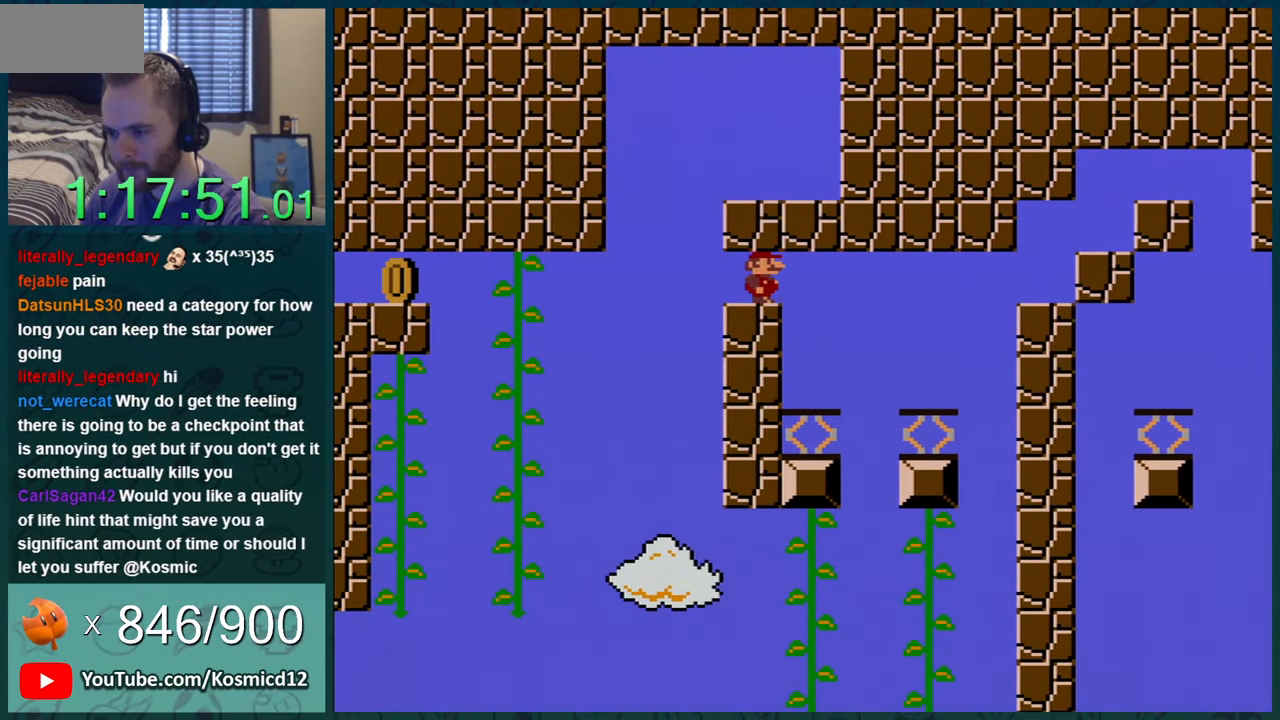
{"buttons": ["Y"], "events": [[67, "DPAD_LEFT", "down"], [150, "DPAD_LEFT", "up"], [350, "DPAD_LEFT", "down"], [434, "DPAD_LEFT", "up"]]}
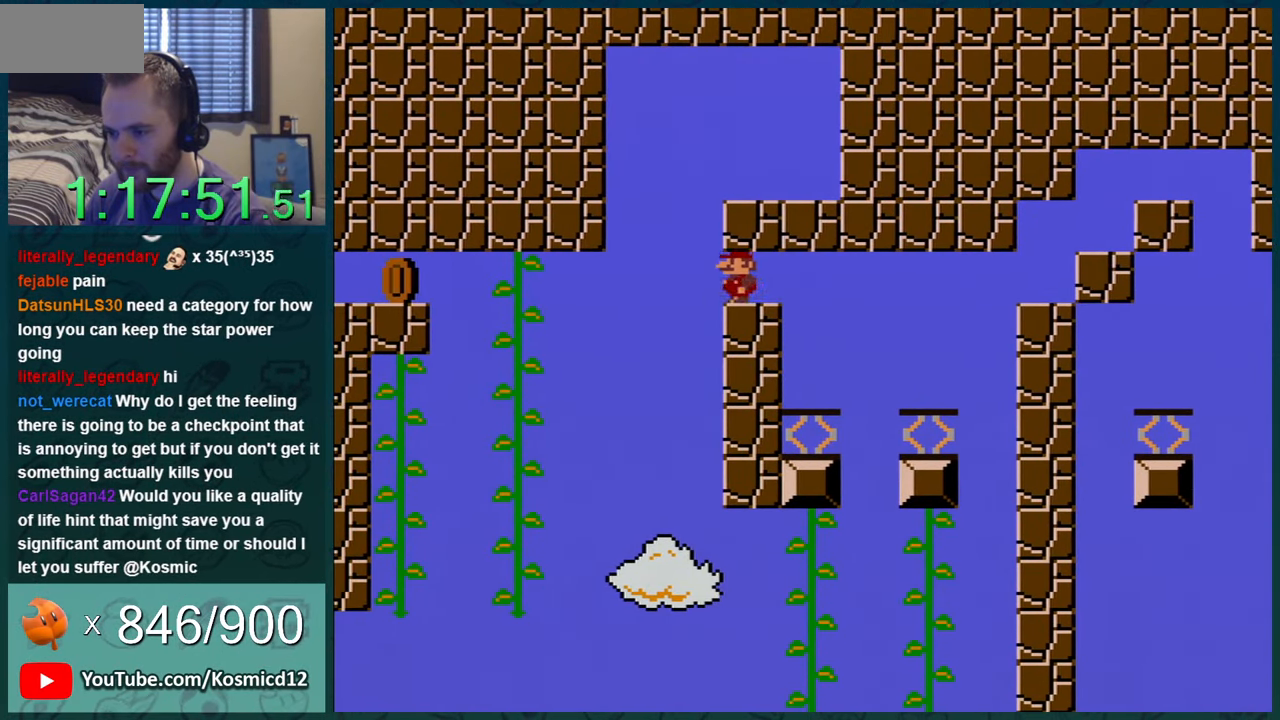
{"buttons": ["B", "Y", "DPAD_RIGHT"], "events": [[151, "DPAD_LEFT", "down"], [317, "B", "down"], [351, "DPAD_LEFT", "up"], [384, "DPAD_RIGHT", "down"]]}
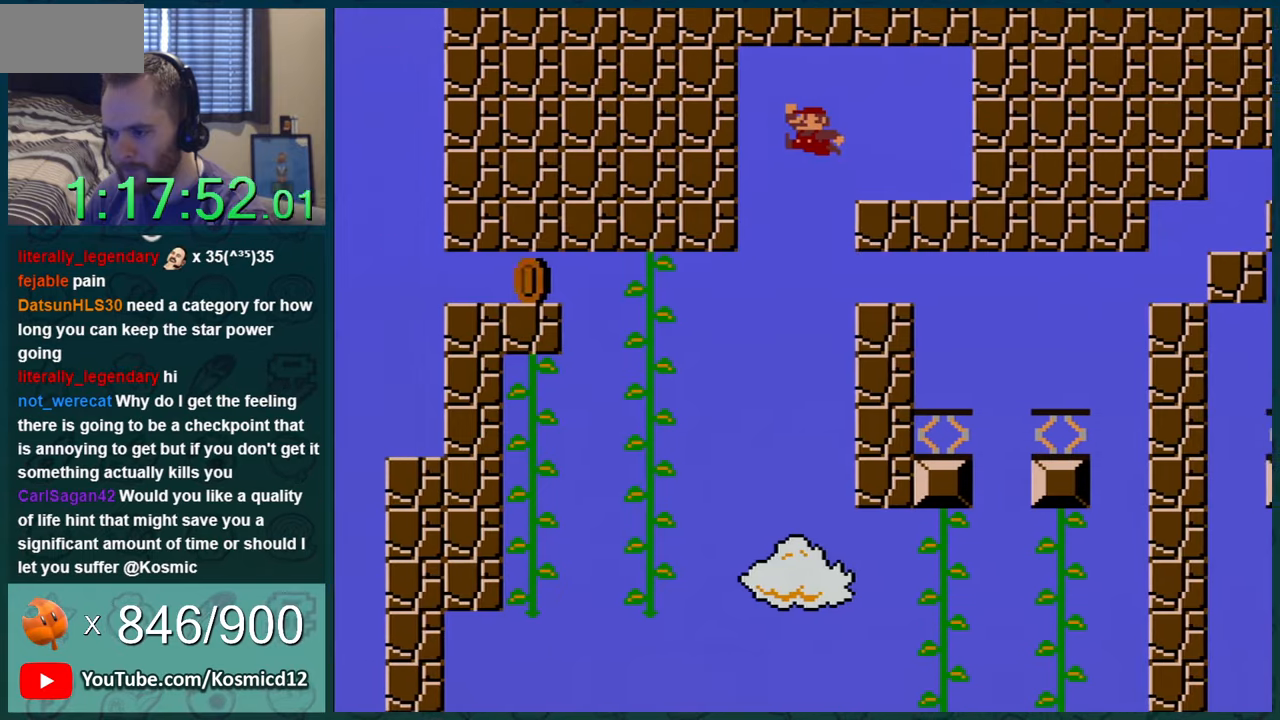
{"buttons": ["Y", "DPAD_RIGHT"], "events": [[184, "B", "up"]]}
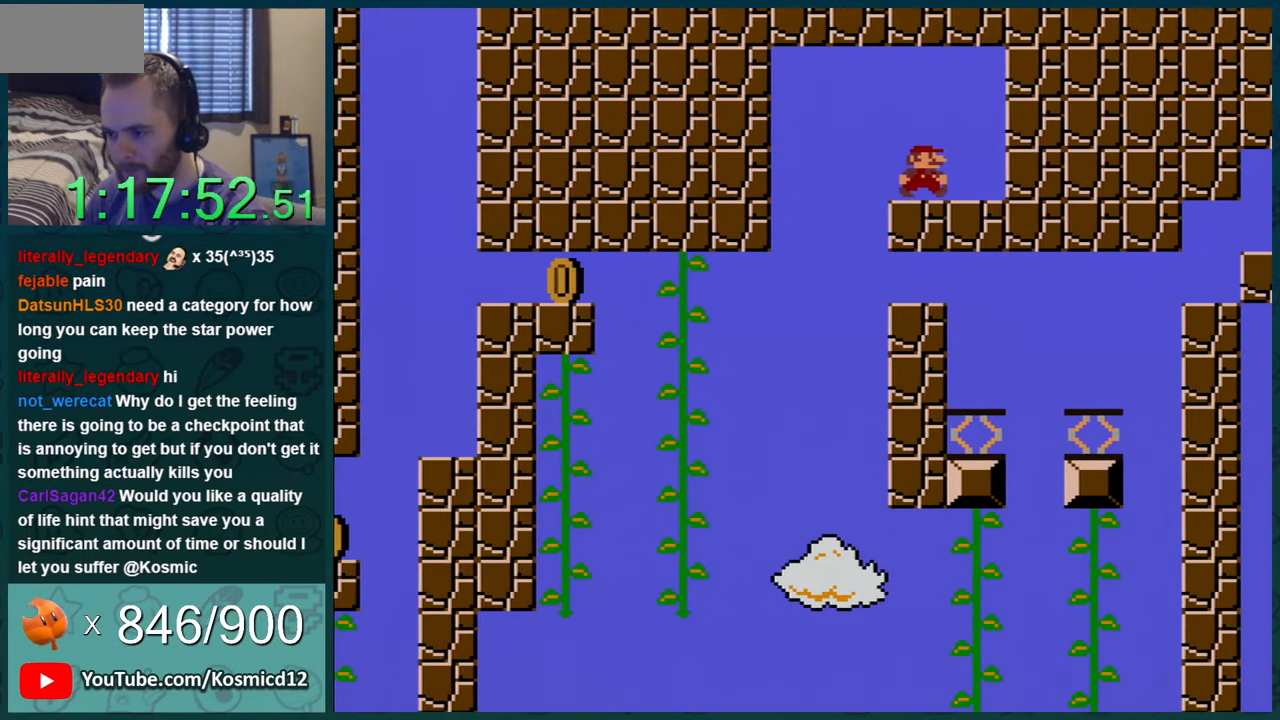
{"buttons": ["Y", "DPAD_LEFT"], "events": [[267, "DPAD_RIGHT", "up"], [367, "DPAD_LEFT", "down"]]}
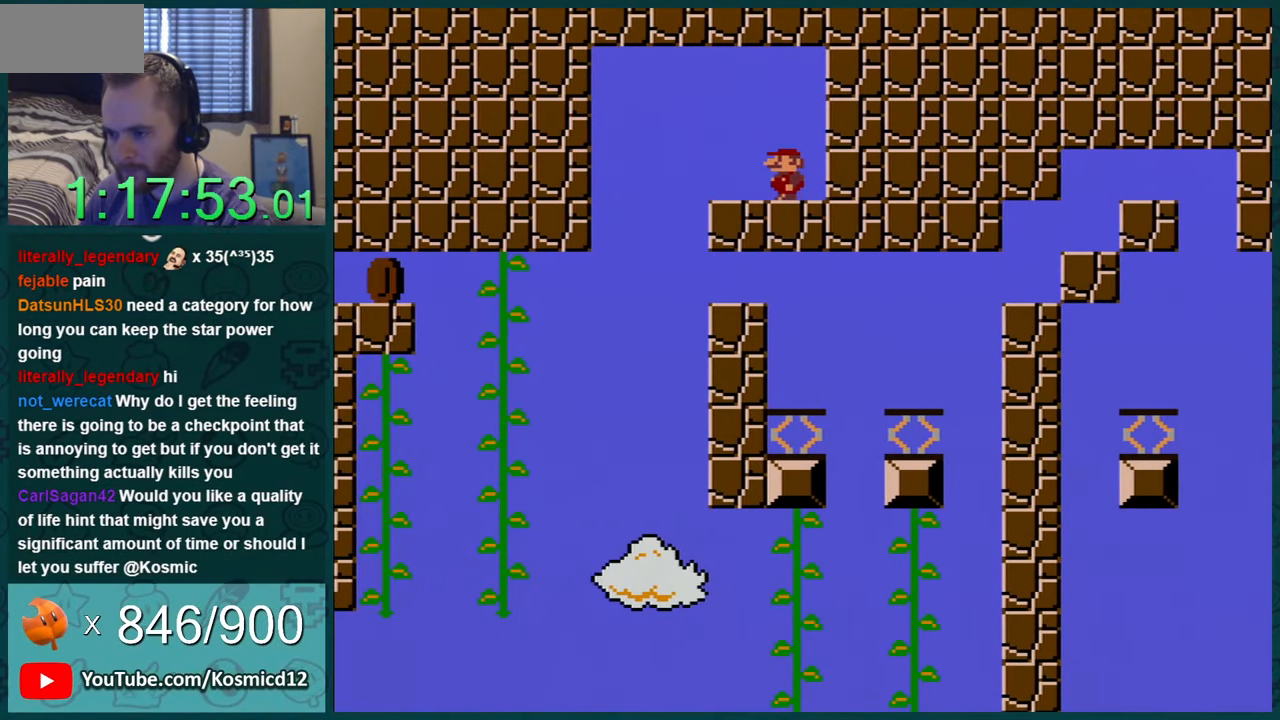
{"buttons": ["Y", "DPAD_LEFT"], "events": [[184, "B", "down"], [250, "B", "up"]]}
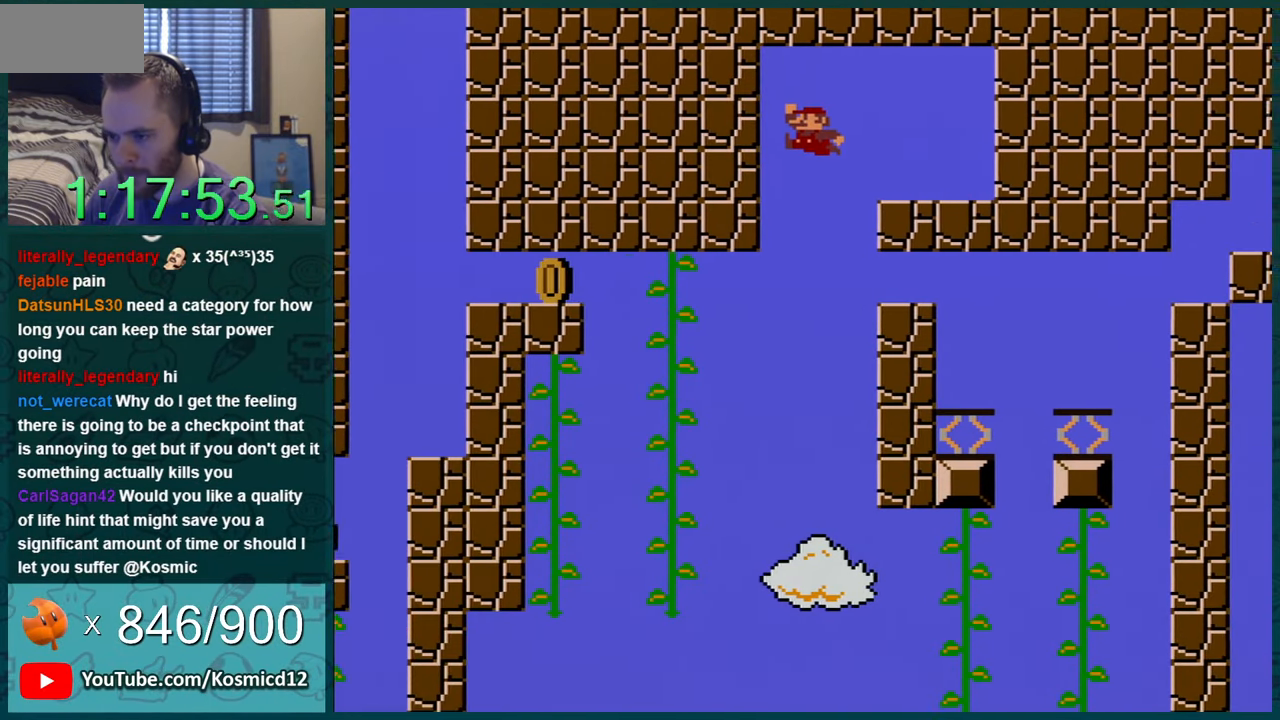
{"buttons": ["Y", "DPAD_LEFT"], "events": []}
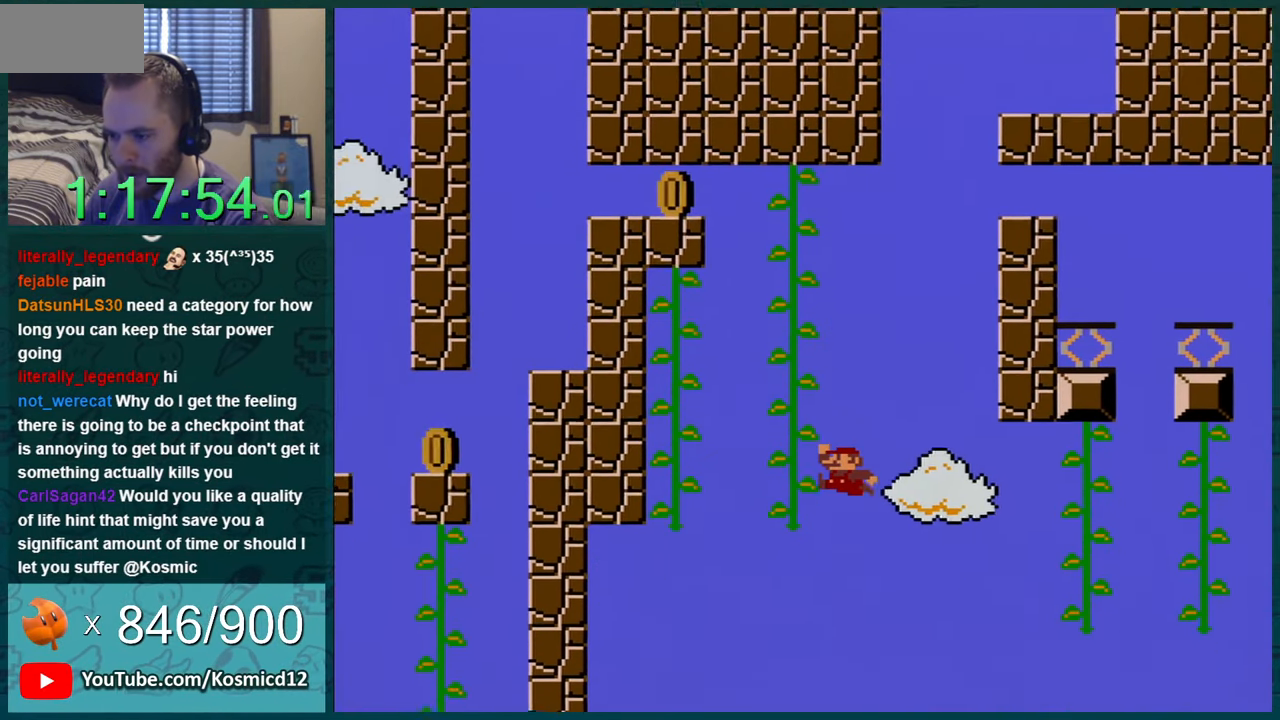
{"buttons": ["Y"], "events": [[150, "DPAD_LEFT", "up"], [451, "DPAD_RIGHT", "down"], [484, "DPAD_RIGHT", "up"]]}
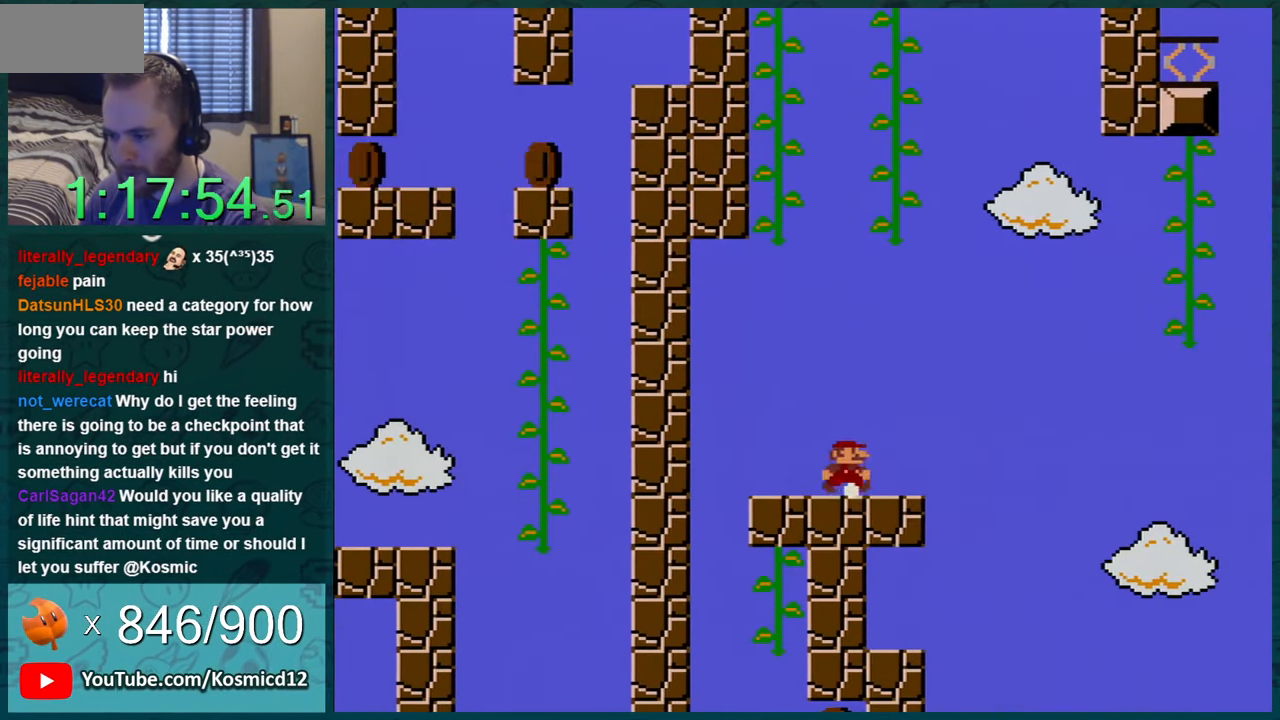
{"buttons": ["Y", "DPAD_RIGHT"], "events": [[50, "DPAD_LEFT", "down"], [300, "DPAD_LEFT", "up"], [367, "DPAD_RIGHT", "down"]]}
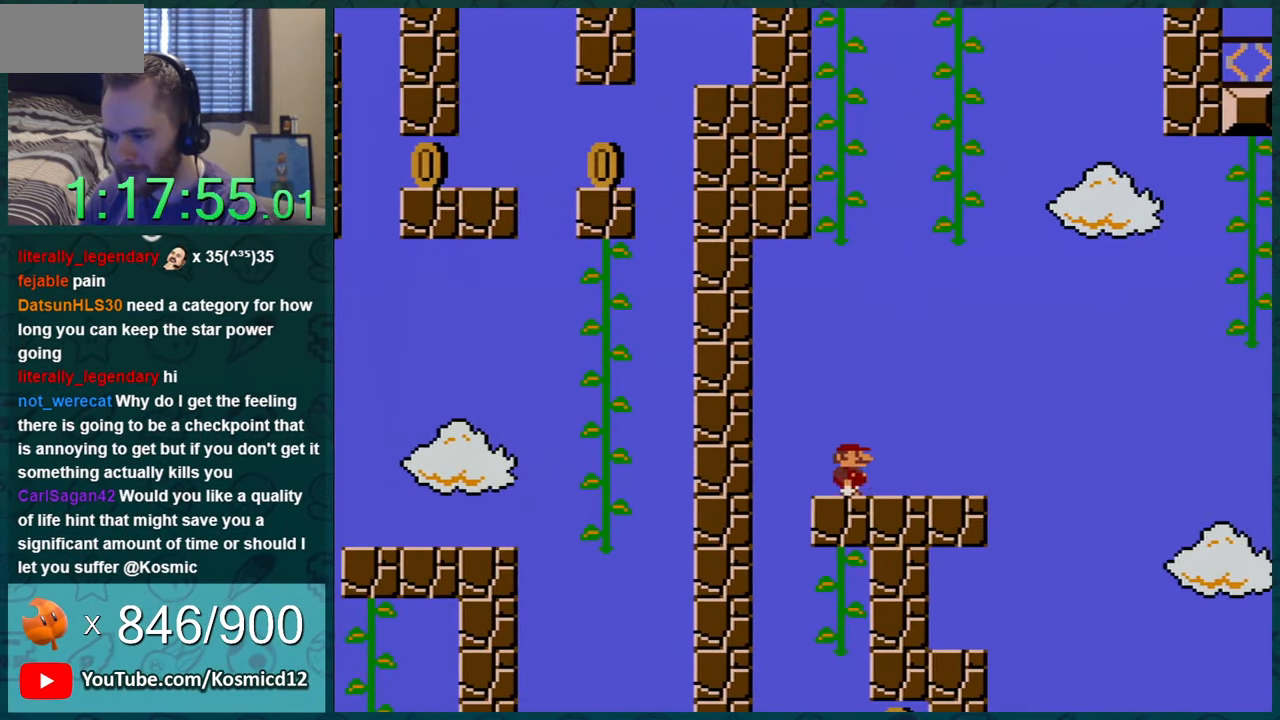
{"buttons": ["B", "Y", "DPAD_RIGHT"], "events": [[484, "B", "down"]]}
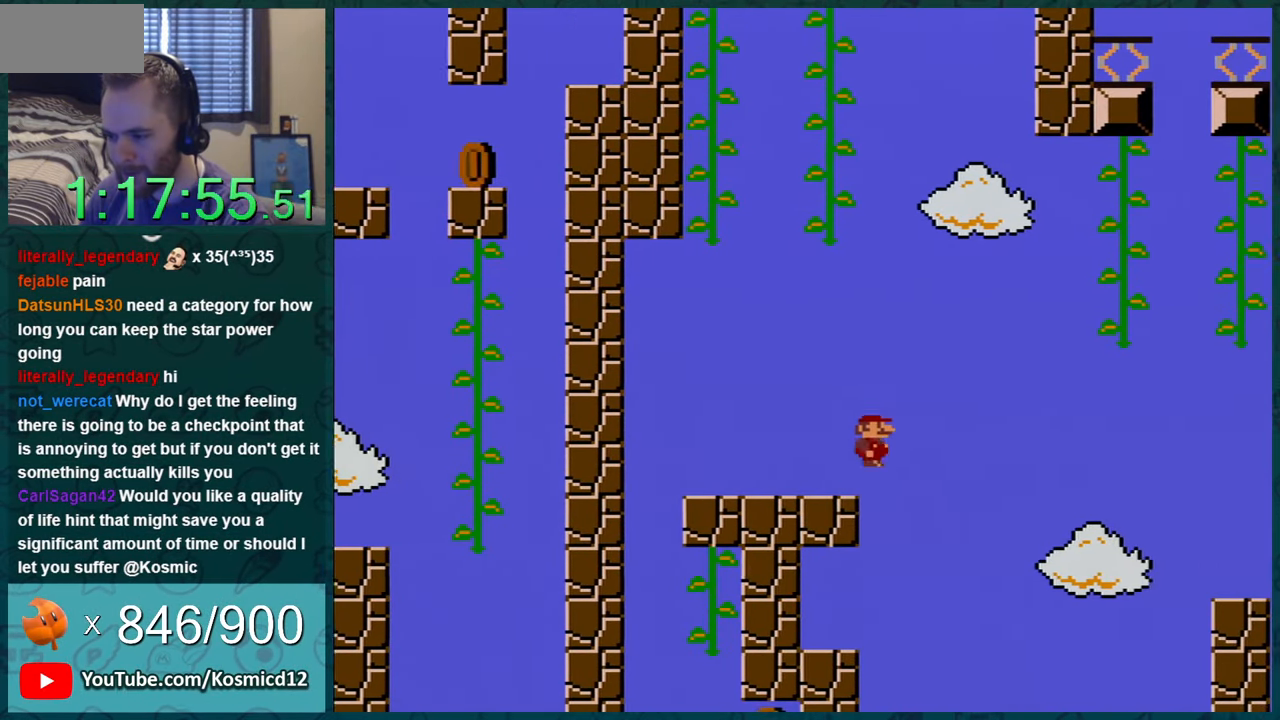
{"buttons": ["Y", "DPAD_UP", "DPAD_RIGHT"], "events": [[450, "B", "up"], [483, "DPAD_UP", "down"]]}
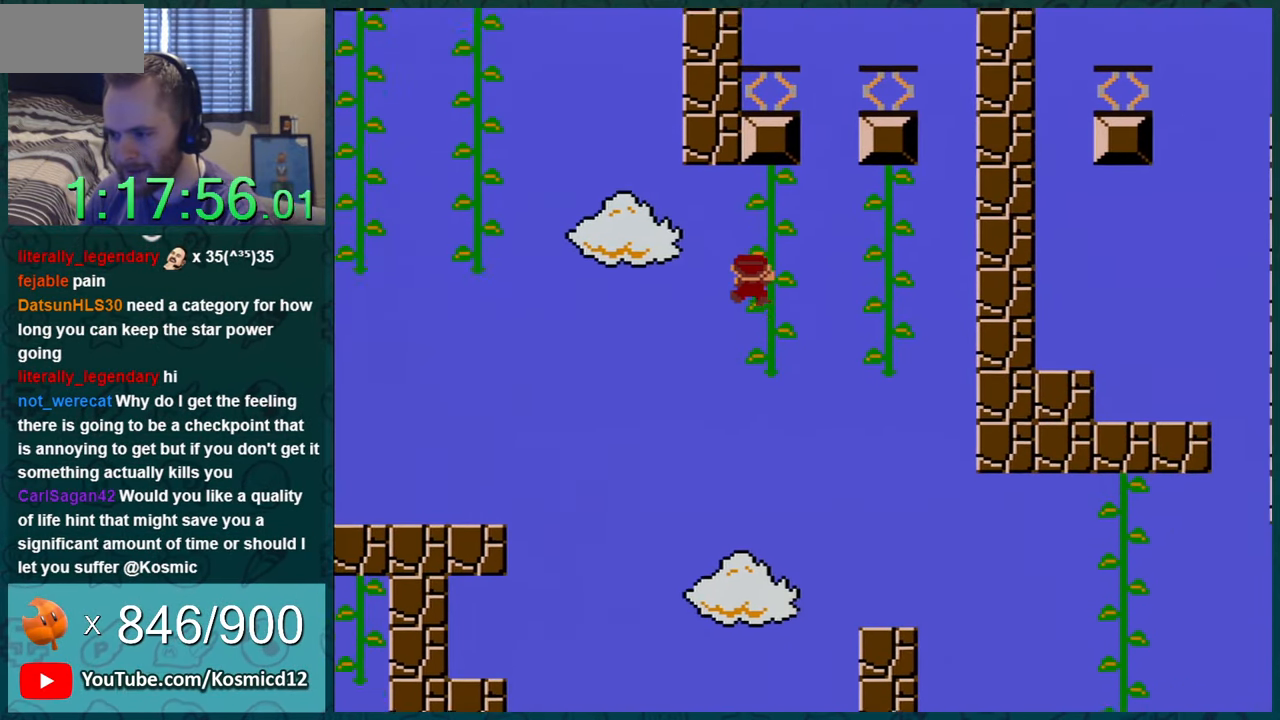
{"buttons": ["Y", "DPAD_RIGHT"], "events": [[17, "DPAD_RIGHT", "up"], [117, "DPAD_UP", "up"], [200, "DPAD_RIGHT", "down"]]}
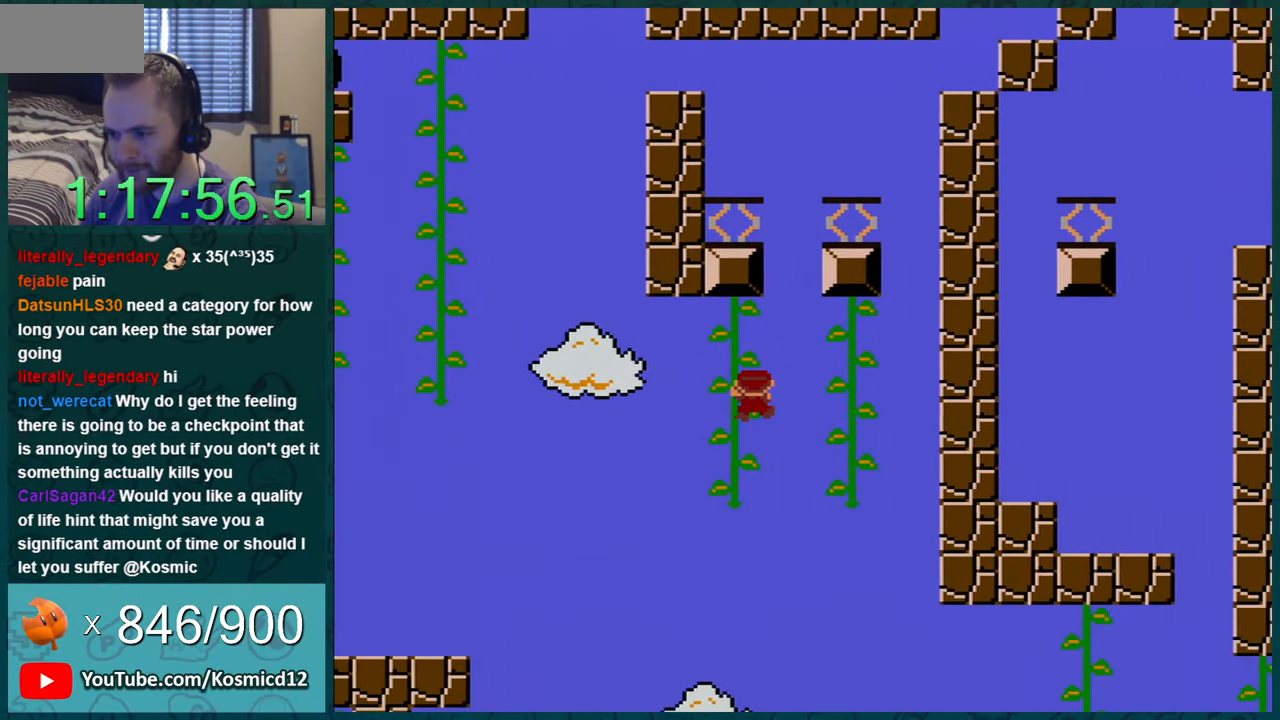
{"buttons": ["B", "Y", "DPAD_LEFT"], "events": [[16, "DPAD_RIGHT", "up"], [100, "DPAD_RIGHT", "down"], [166, "B", "down"], [333, "DPAD_LEFT", "down"], [333, "DPAD_RIGHT", "up"]]}
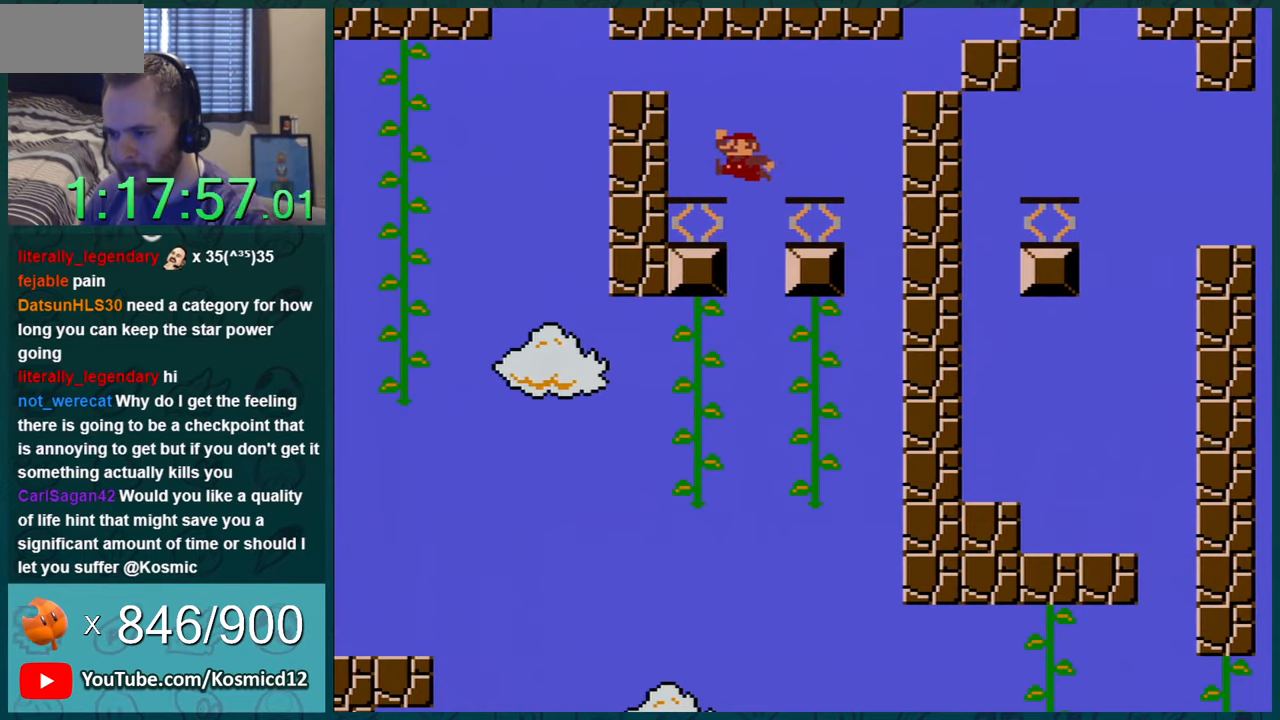
{"buttons": ["B", "Y", "DPAD_LEFT"], "events": [[117, "B", "up"], [167, "DPAD_LEFT", "up"], [267, "DPAD_LEFT", "down"], [418, "B", "down"]]}
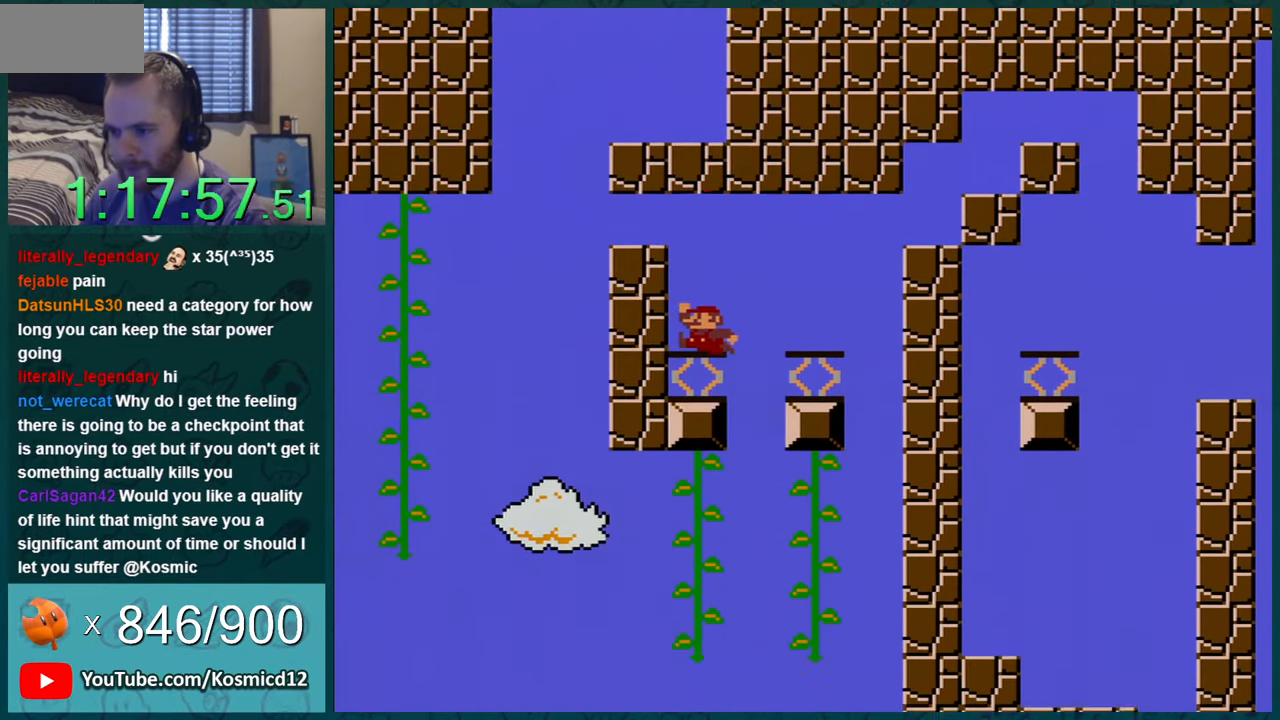
{"buttons": ["Y"], "events": [[200, "B", "up"], [200, "DPAD_LEFT", "up"], [284, "DPAD_RIGHT", "down"], [384, "DPAD_RIGHT", "up"]]}
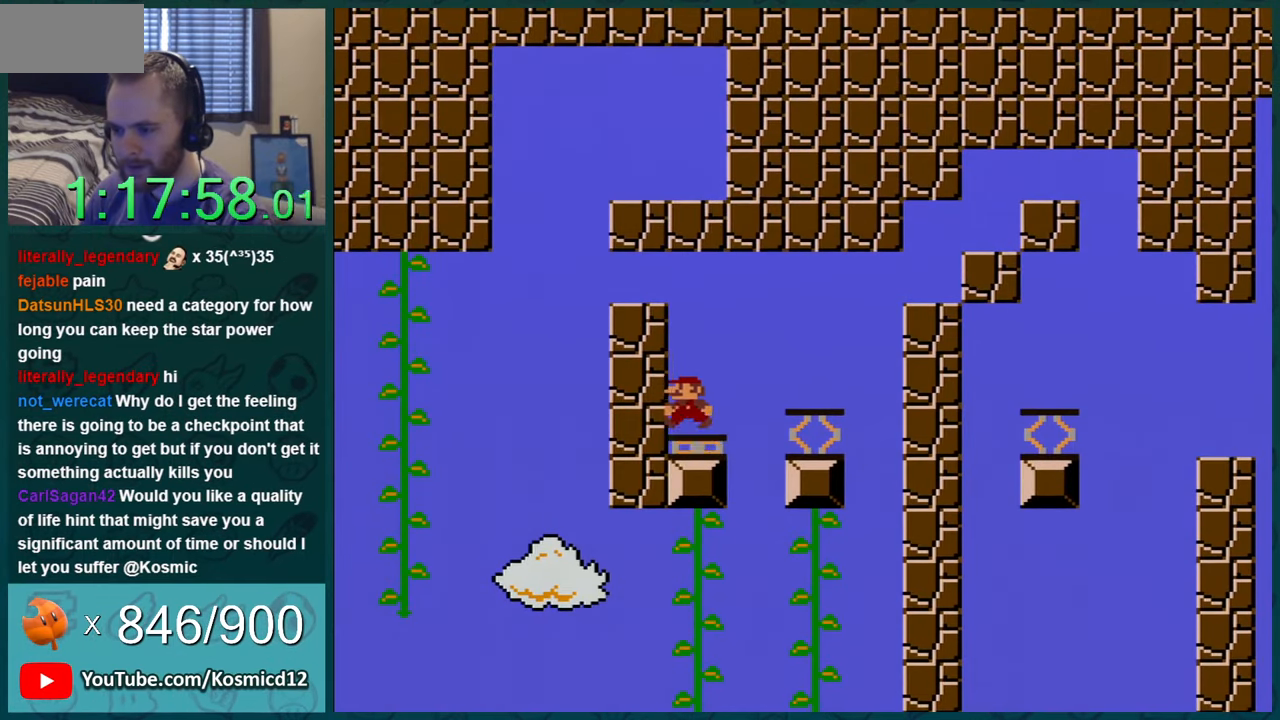
{"buttons": ["Y"], "events": [[17, "DPAD_LEFT", "down"], [67, "B", "down"], [351, "B", "up"], [418, "DPAD_LEFT", "up"]]}
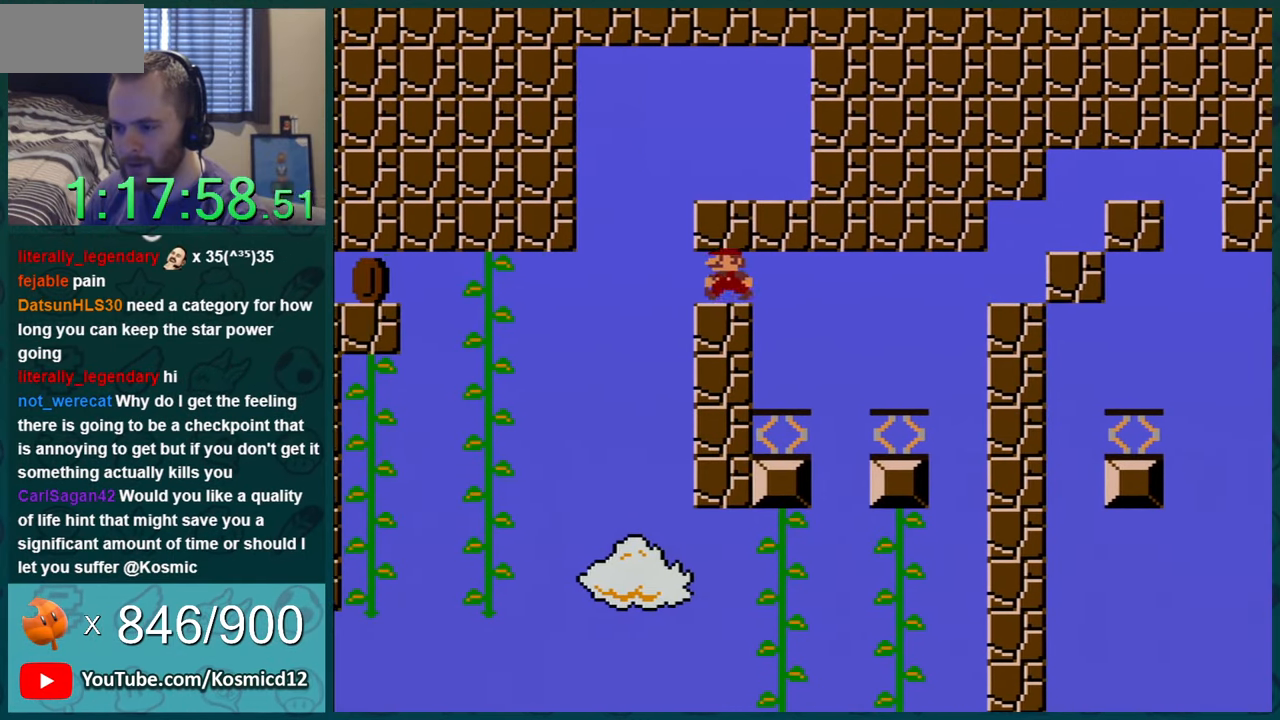
{"buttons": ["Y", "DPAD_LEFT"], "events": [[450, "DPAD_LEFT", "down"]]}